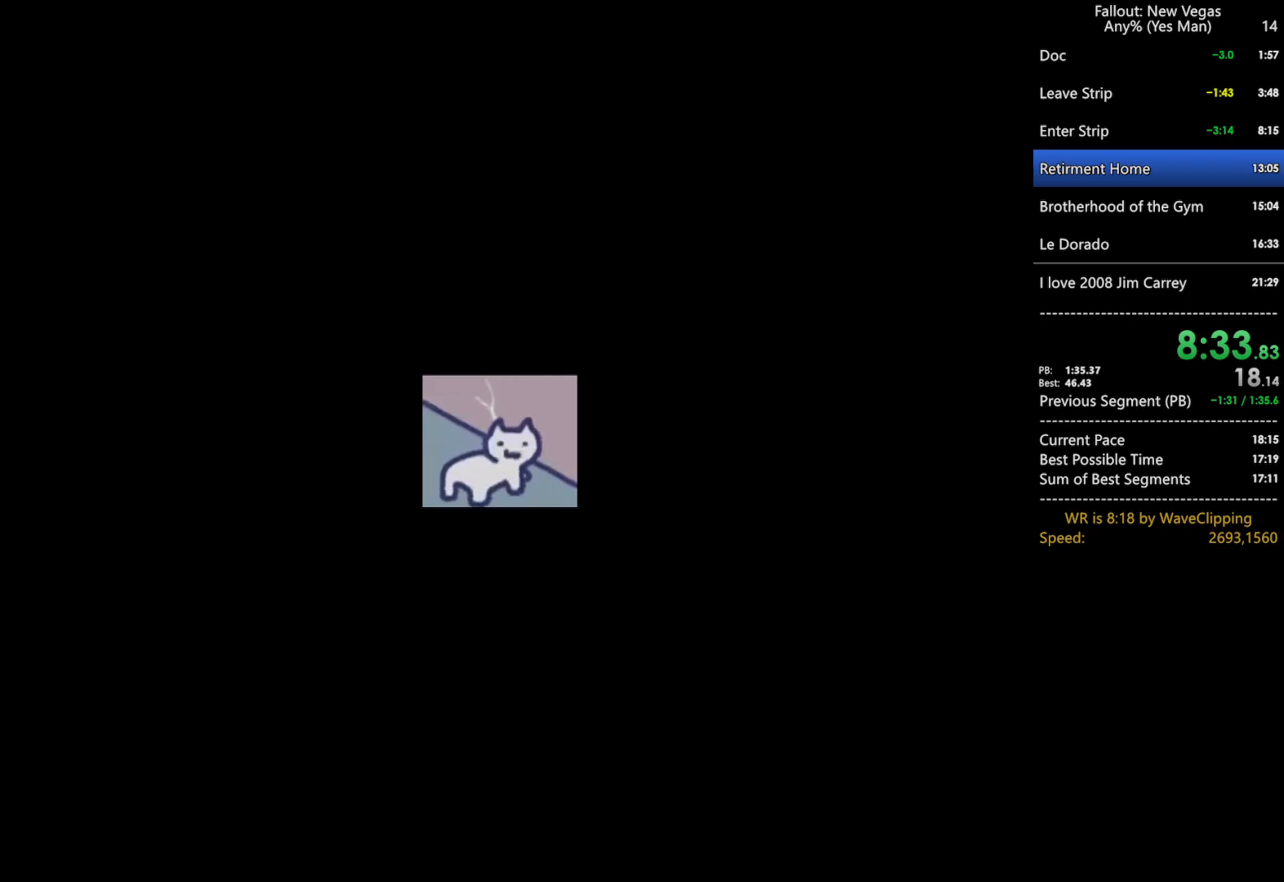
Gameplay with keyboard and mouse; each line is a JSON object with the keys and mouse buttons held at the frame after it. "events" lists presses ("down") and releases ("up") of "1", "2", "3", "4", "5", "a", "alt", "c", "caps_lock", "ctrl", "d", "e", "f", "g", "q", "r", "s", "shift", "space", "t", "tab", "v", "w", "x", "z", "mouse_left", "mouse_wheel" and "mouse_right" between this image and that frame as [ms after this image, input, new state], when the widget could be followed in between. "mouse_left", "mouse_wheel", "mouse_right" = the "left", "wheel", "right" buttons of the "mouse" list. No other keys are recorded. "wheel" means that the mouse wheel is clicked or scrolled. "mouse_move" is the direction in which the mouse moves at that frame (one of eight, or "still"), when it could be read.
{"keys": [], "mouse": [], "mouse_move": "still", "events": [[400, "mouse_left", "down"], [450, "mouse_left", "up"]]}
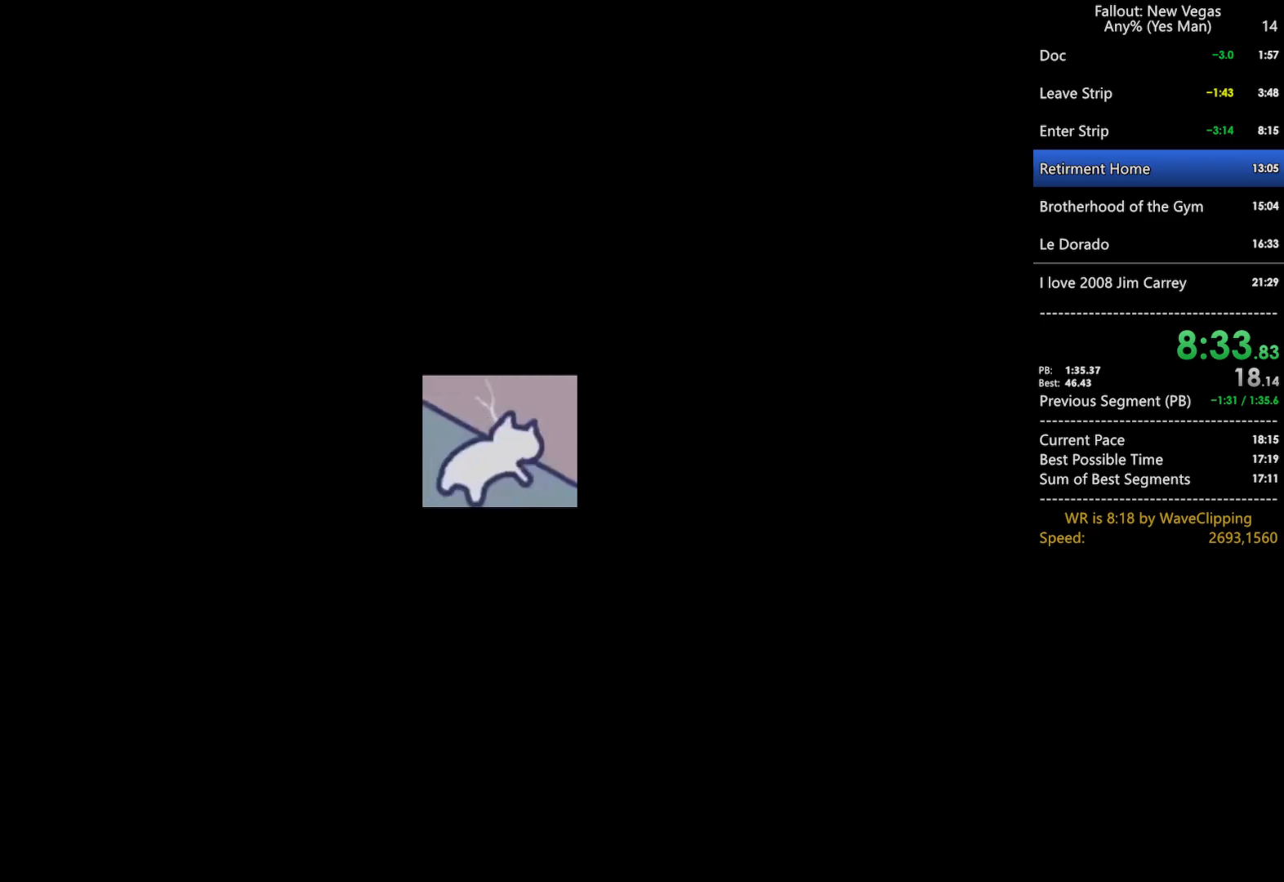
{"keys": [], "mouse": [], "mouse_move": "still", "events": []}
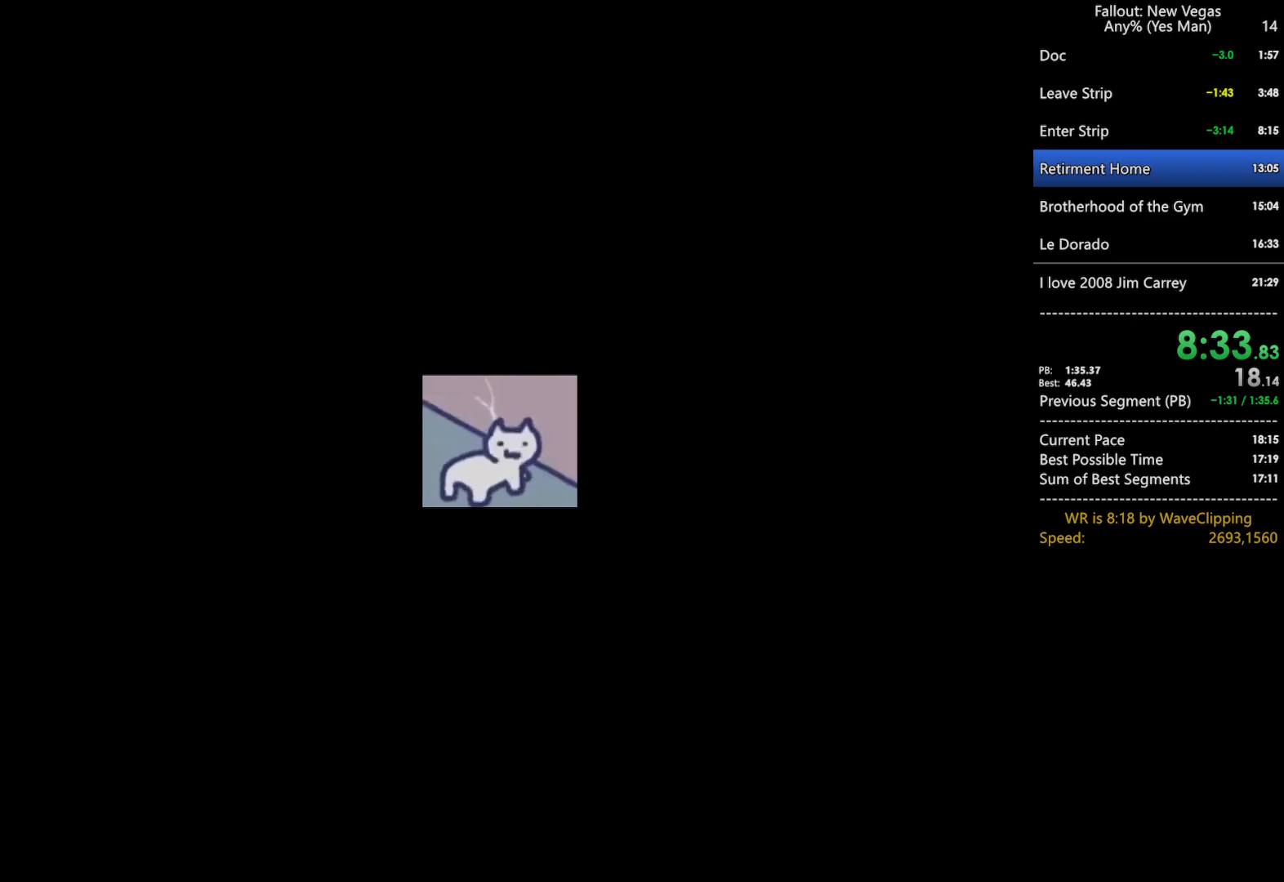
{"keys": [], "mouse": [], "mouse_move": "still", "events": []}
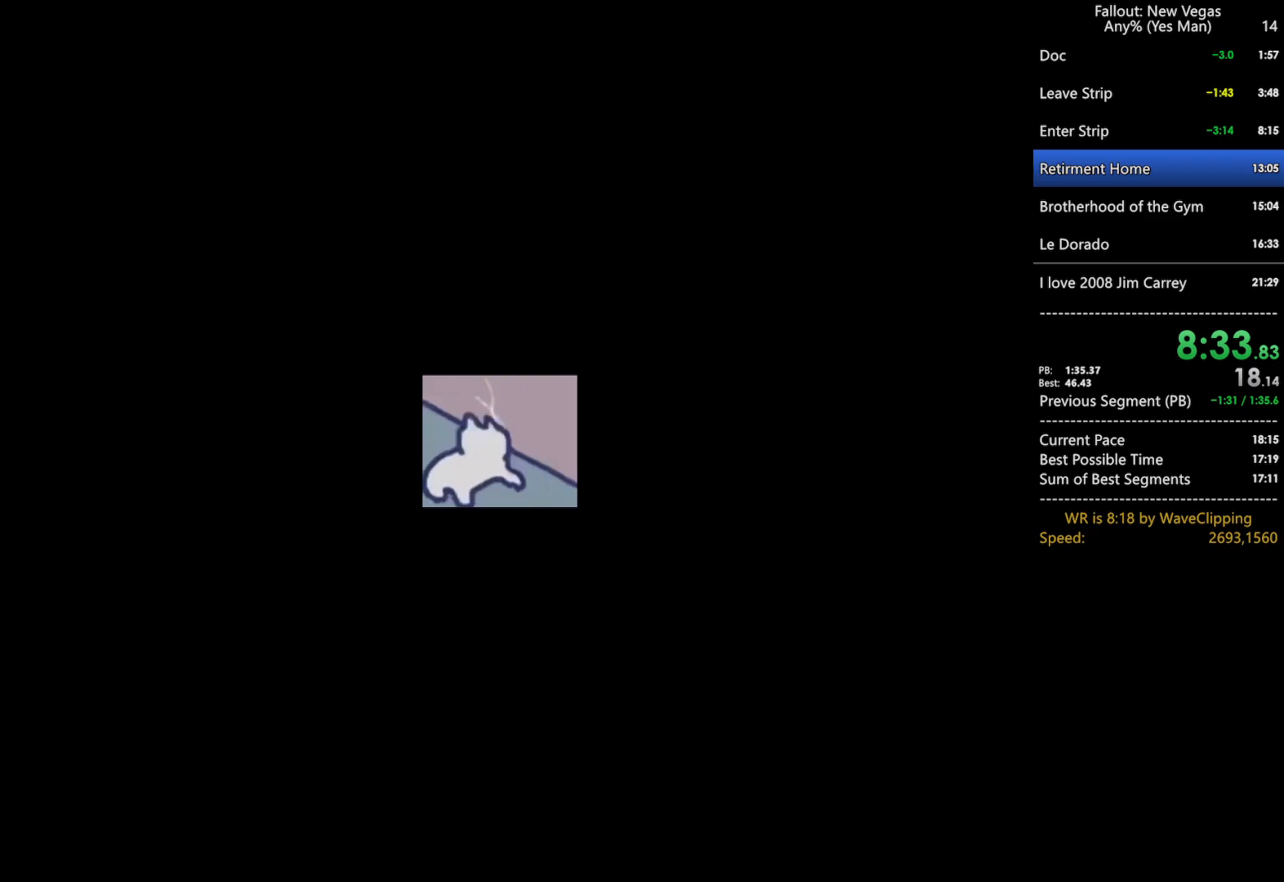
{"keys": [], "mouse": [], "mouse_move": "left", "events": []}
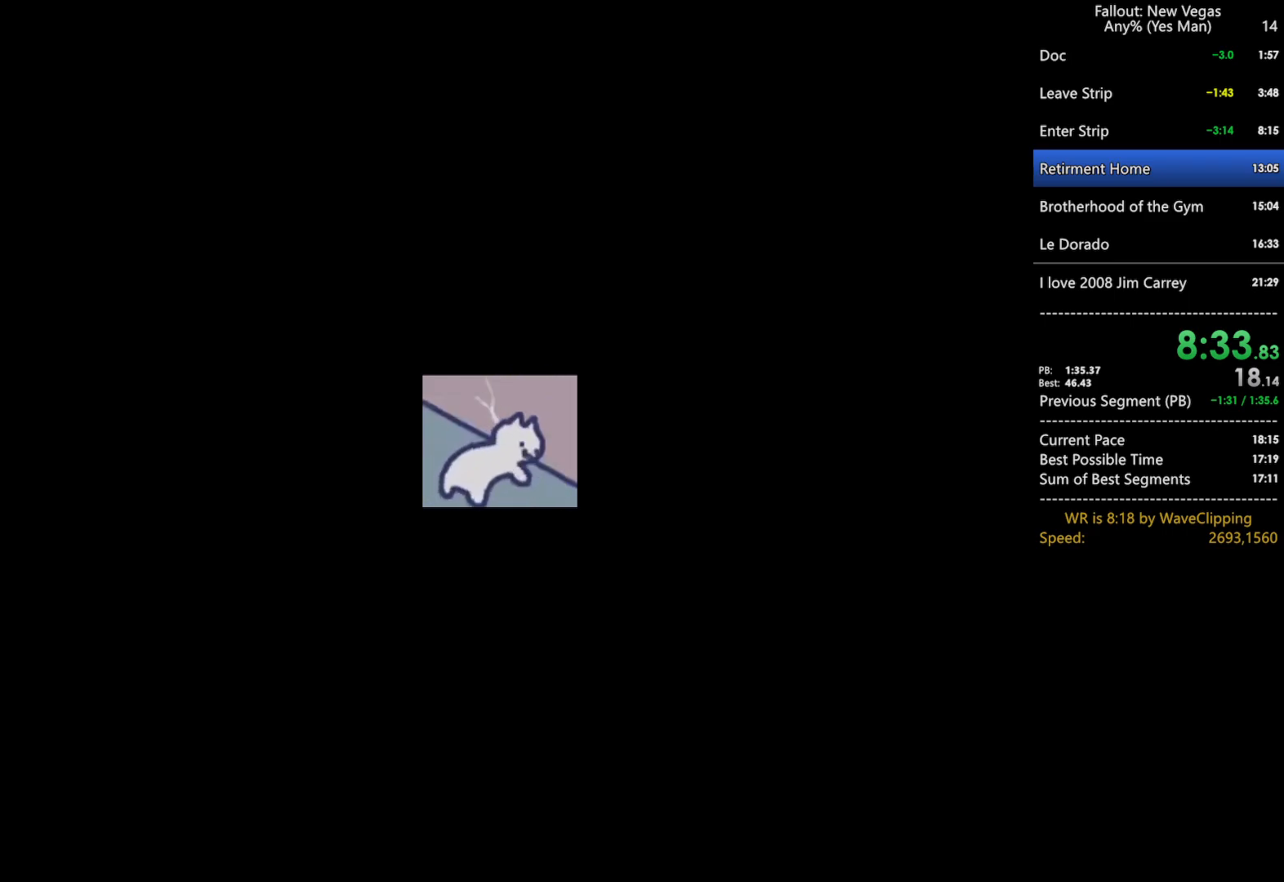
{"keys": [], "mouse": [], "mouse_move": "still", "events": [[83, "mouse_left", "down"], [217, "mouse_left", "up"], [317, "mouse_left", "down"], [417, "mouse_left", "up"]]}
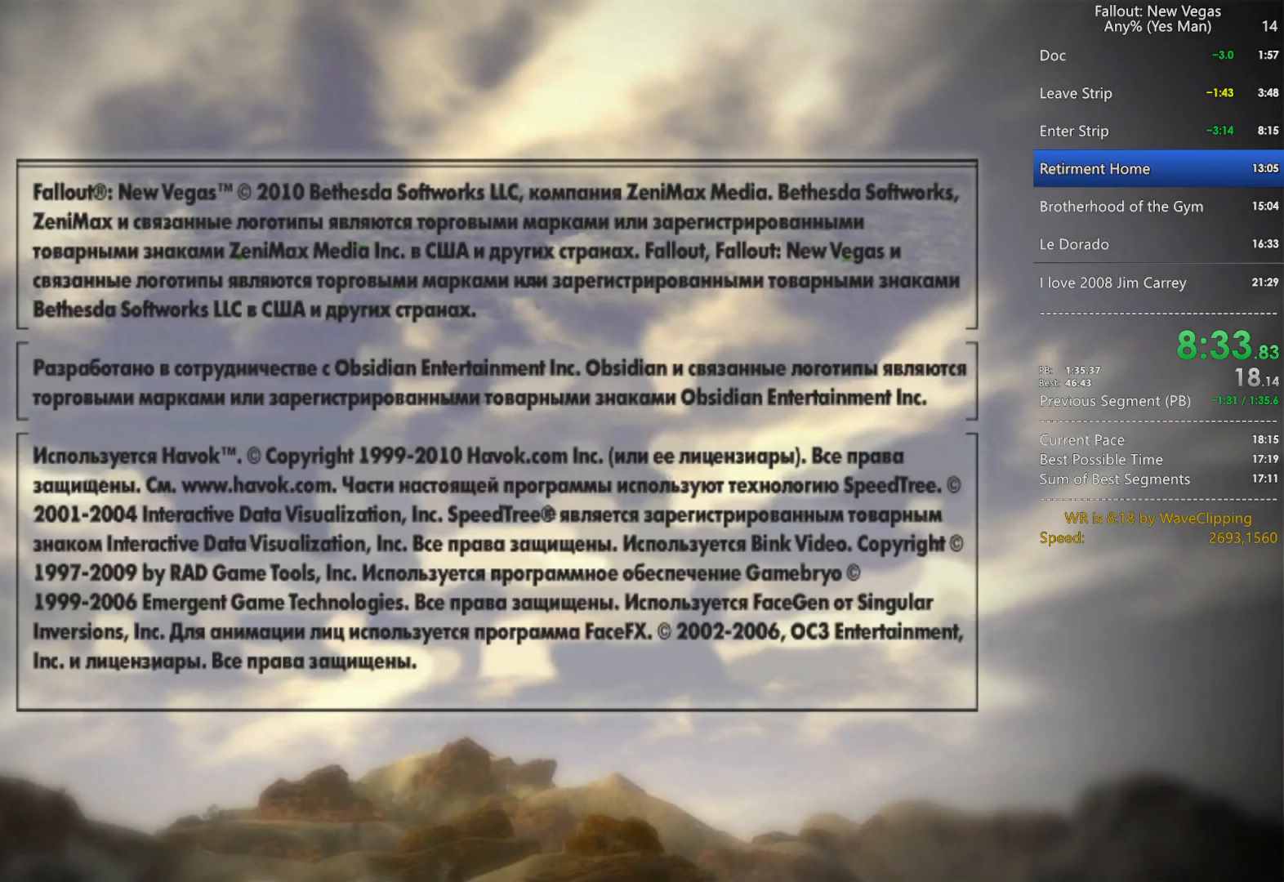
{"keys": [], "mouse": [], "mouse_move": "still", "events": [[50, "mouse_left", "down"], [150, "mouse_left", "up"], [233, "mouse_left", "down"], [333, "mouse_left", "up"], [383, "mouse_left", "down"], [483, "mouse_left", "up"]]}
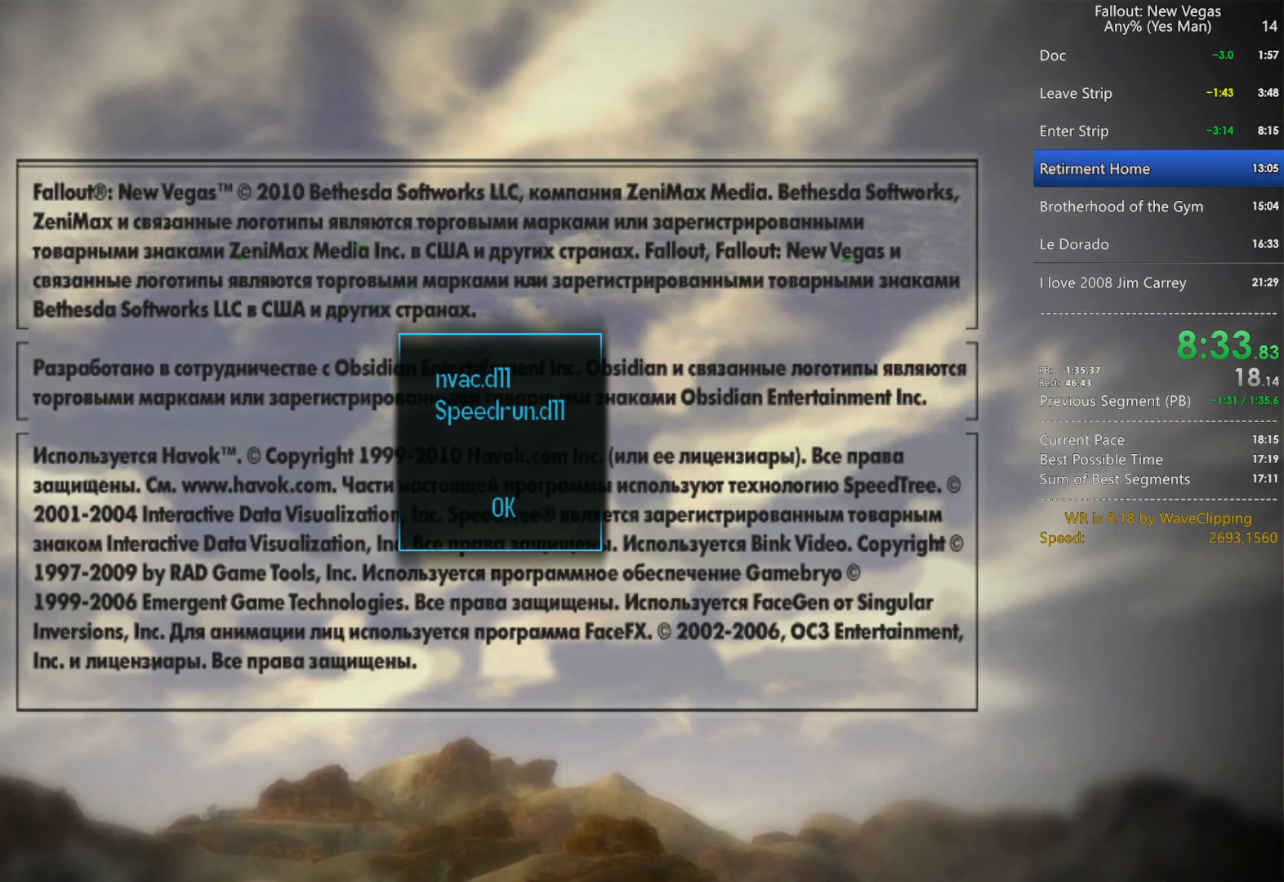
{"keys": [], "mouse": [], "mouse_move": "up", "events": []}
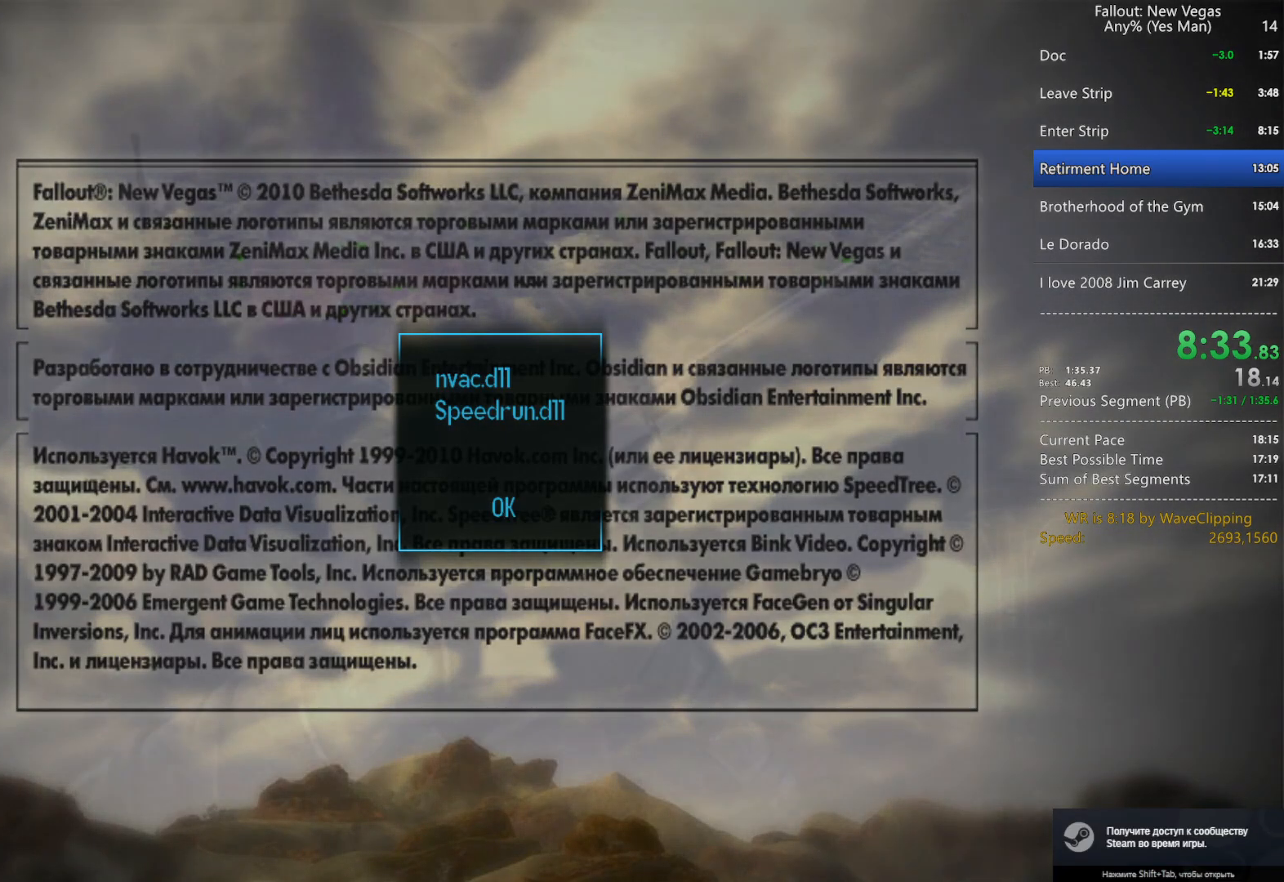
{"keys": [], "mouse": [], "mouse_move": "still", "events": []}
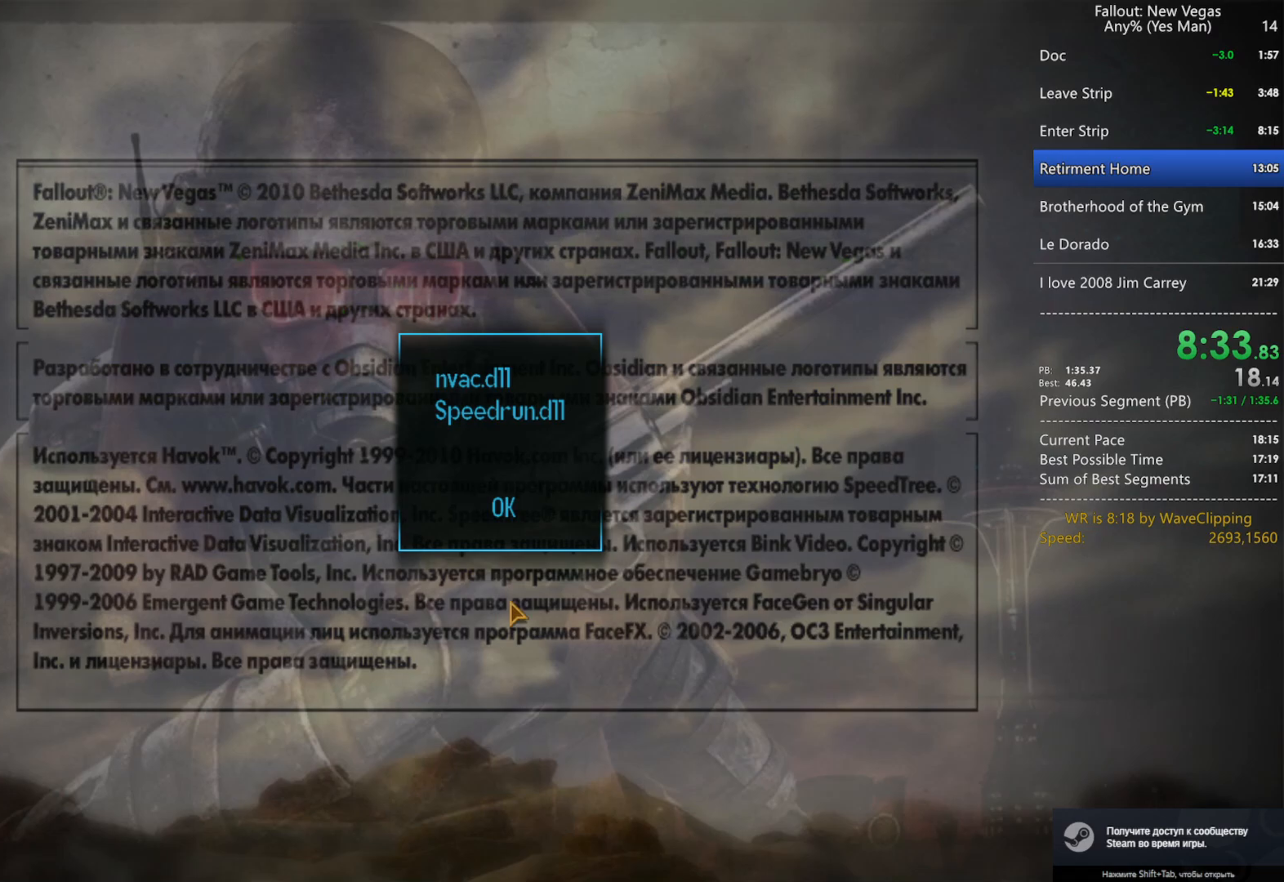
{"keys": [], "mouse": ["left"], "mouse_move": "still", "events": [[283, "mouse_left", "down"], [433, "mouse_left", "up"], [467, "mouse_left", "down"]]}
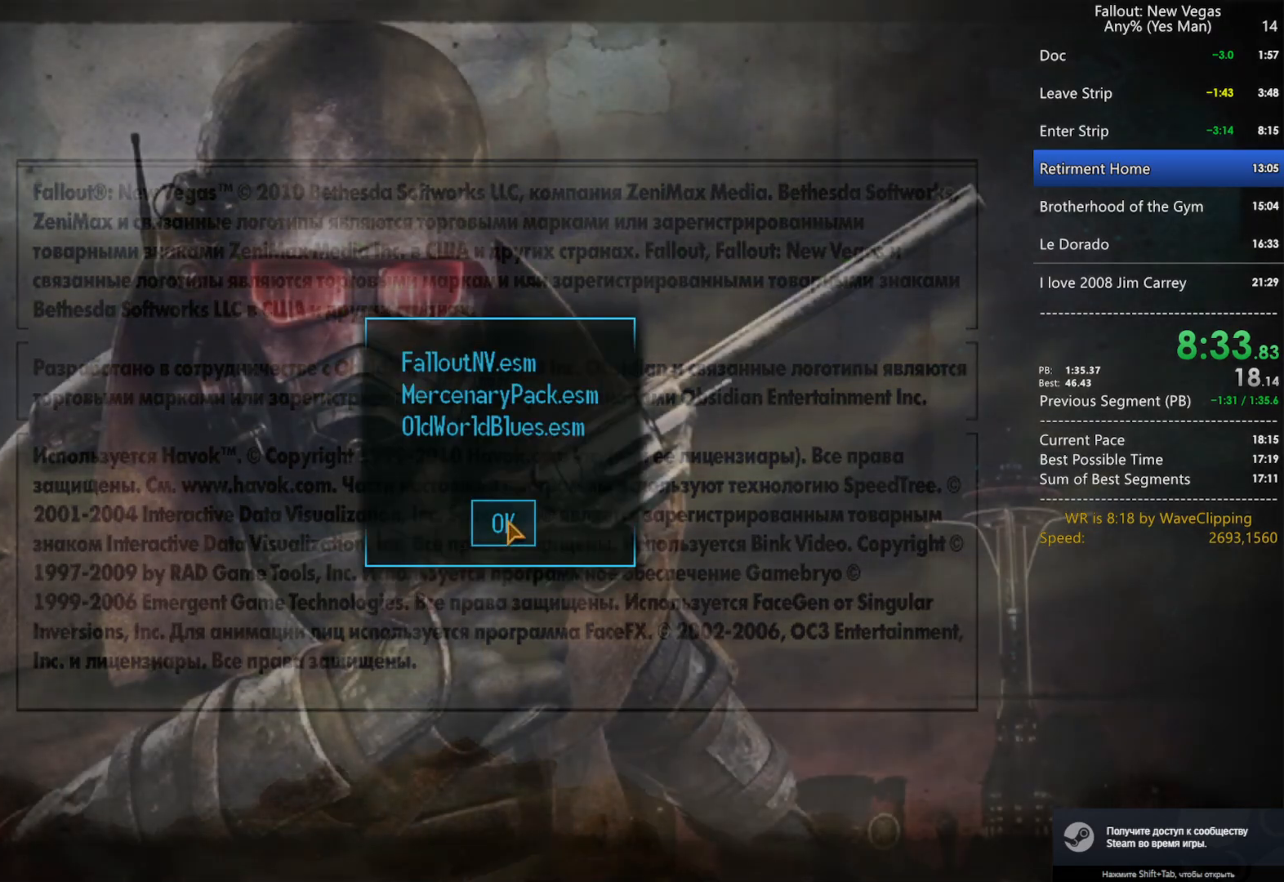
{"keys": [], "mouse": [], "mouse_move": "still", "events": [[67, "mouse_left", "up"], [167, "mouse_left", "down"], [250, "mouse_left", "up"]]}
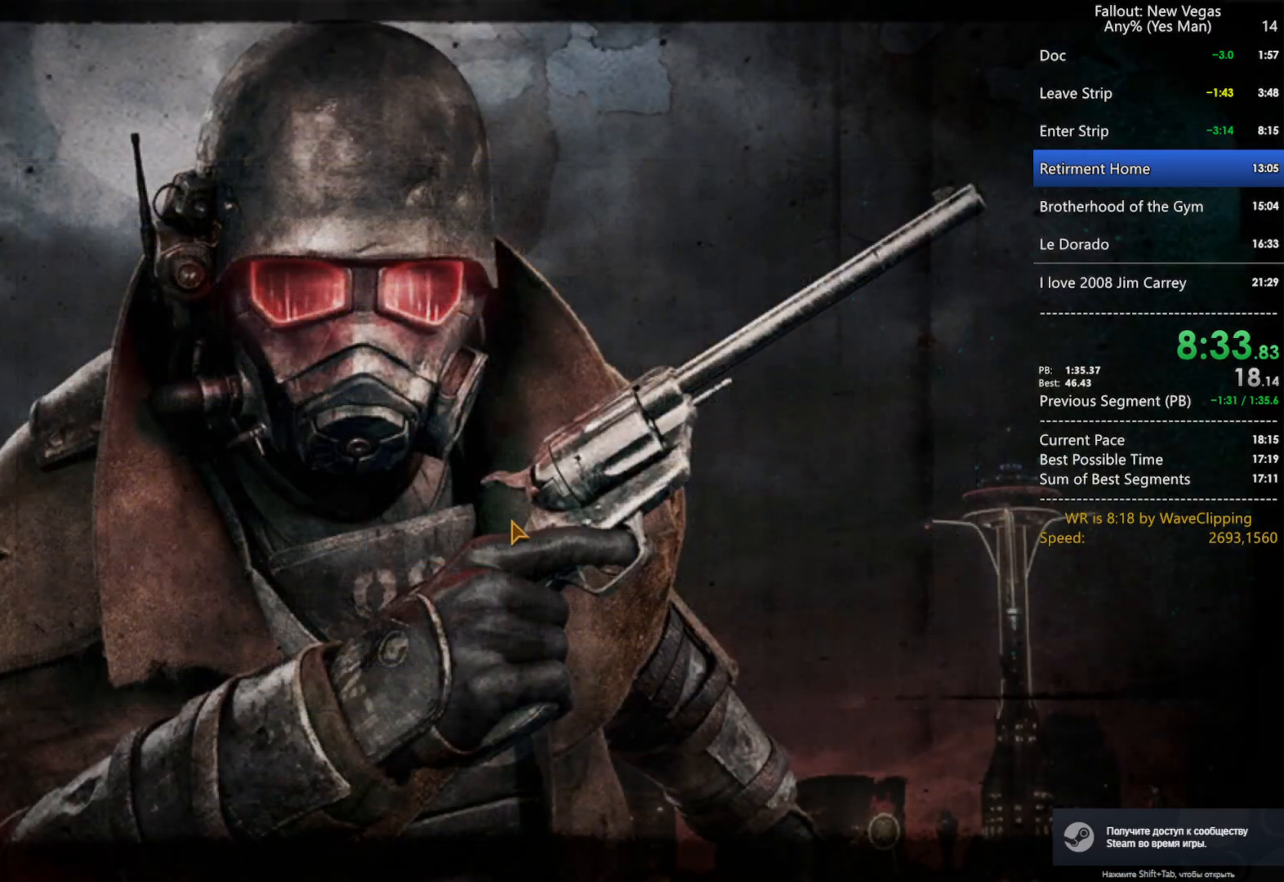
{"keys": [], "mouse": [], "mouse_move": "left", "events": []}
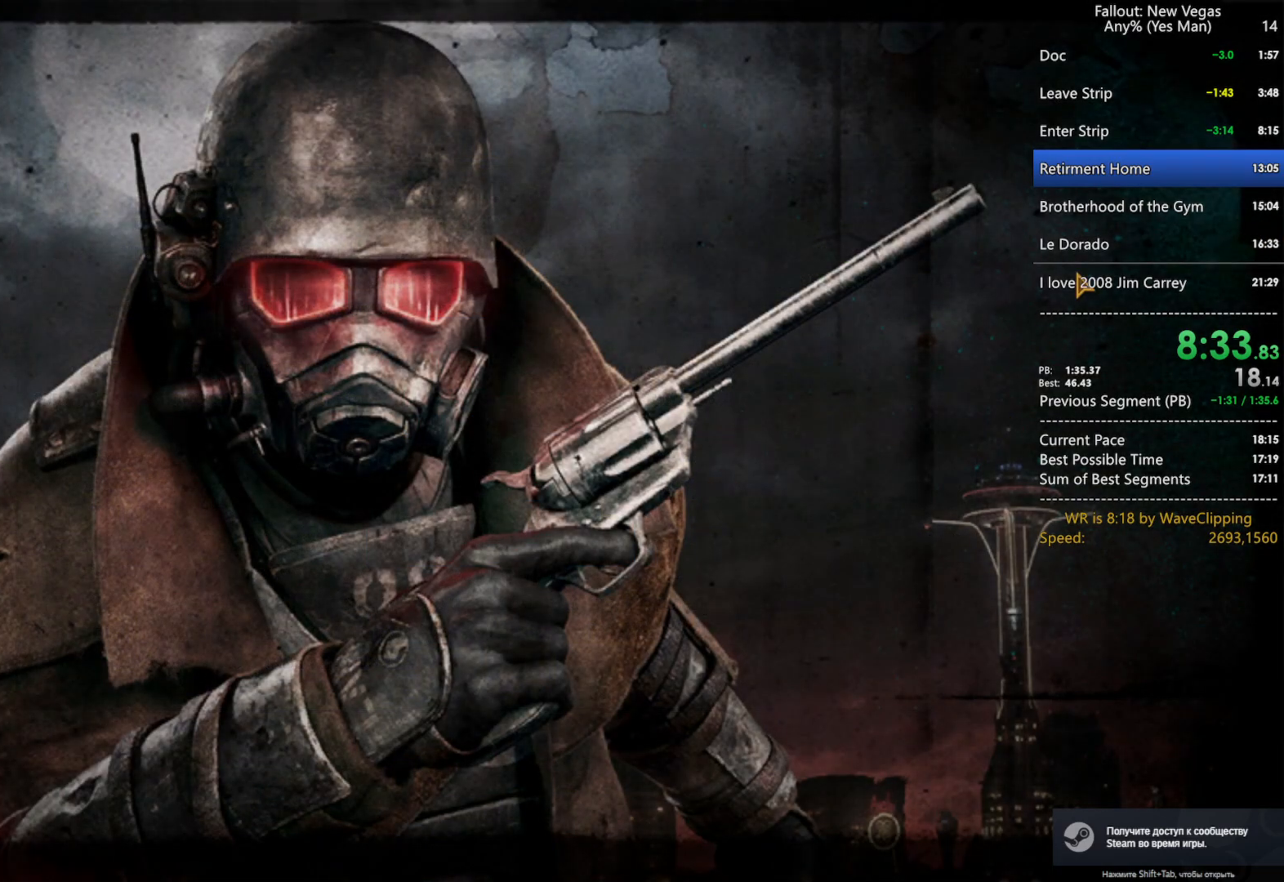
{"keys": [], "mouse": [], "mouse_move": "still", "events": []}
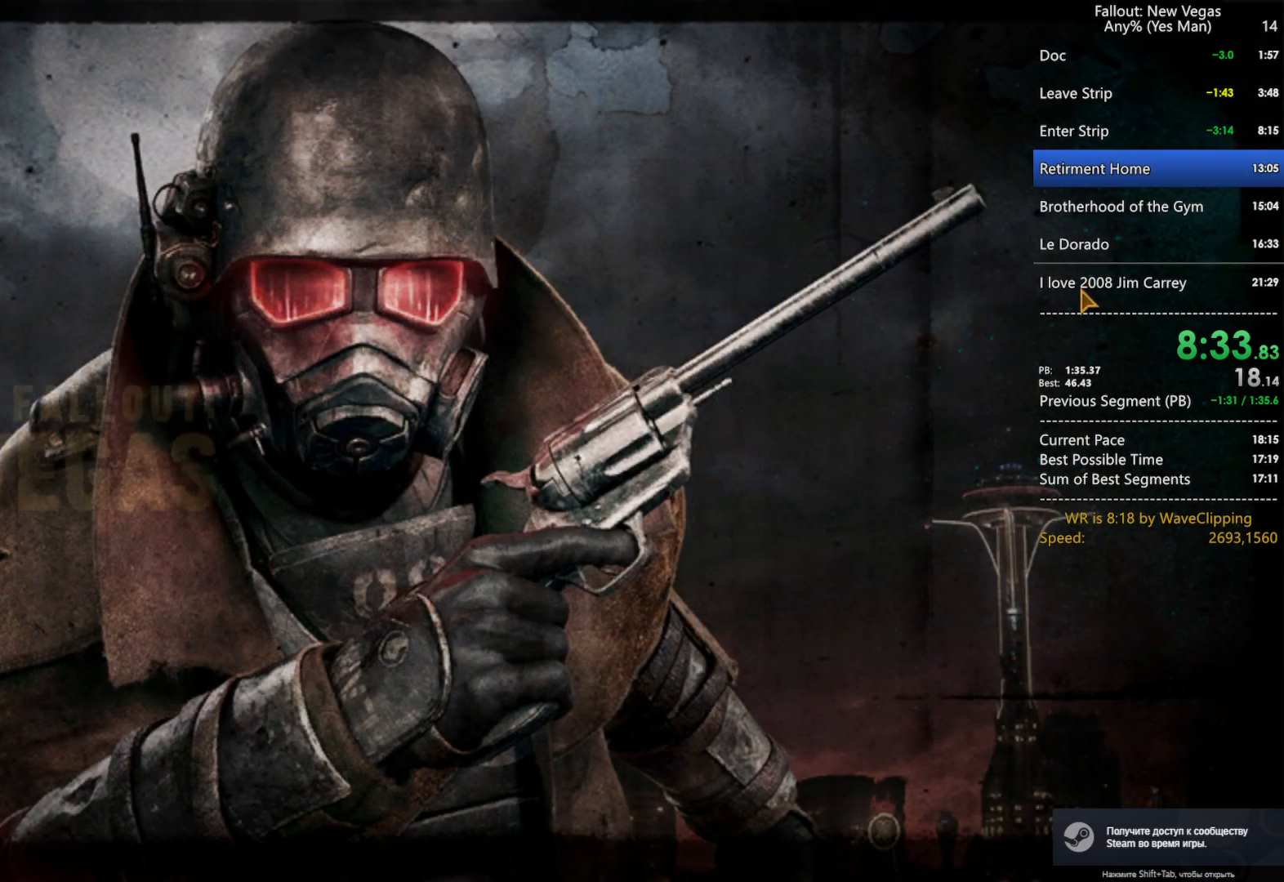
{"keys": [], "mouse": [], "mouse_move": "still", "events": []}
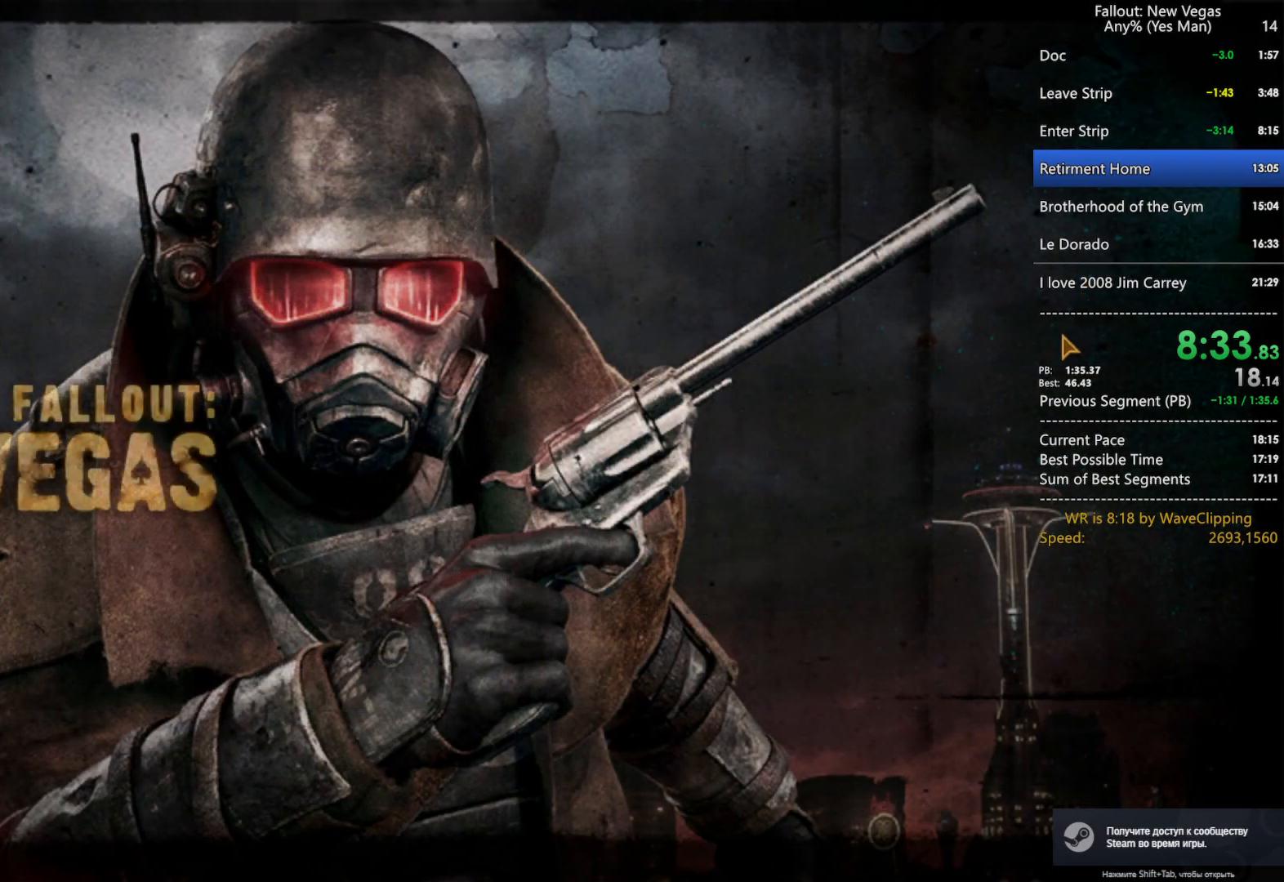
{"keys": [], "mouse": [], "mouse_move": "still", "events": []}
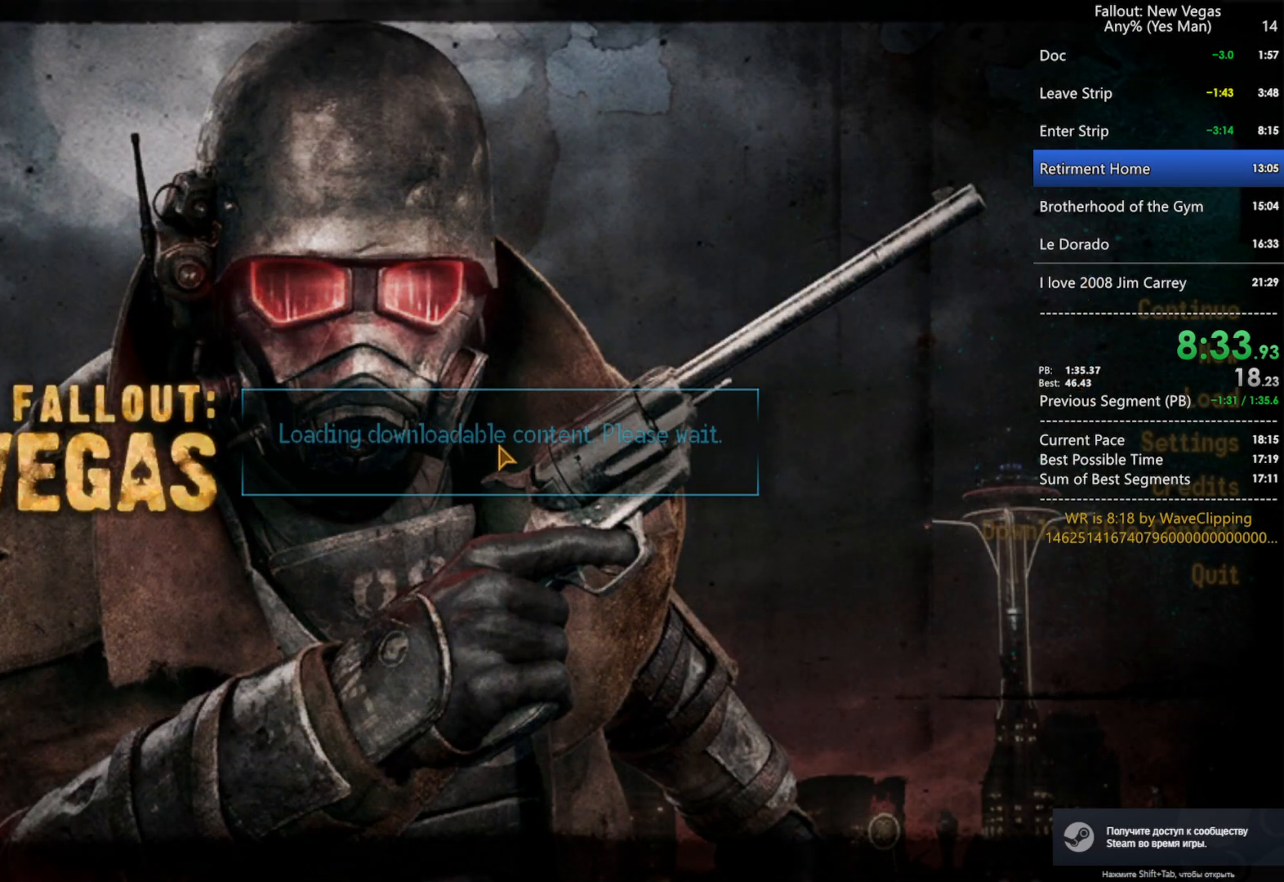
{"keys": [], "mouse": [], "mouse_move": "still", "events": []}
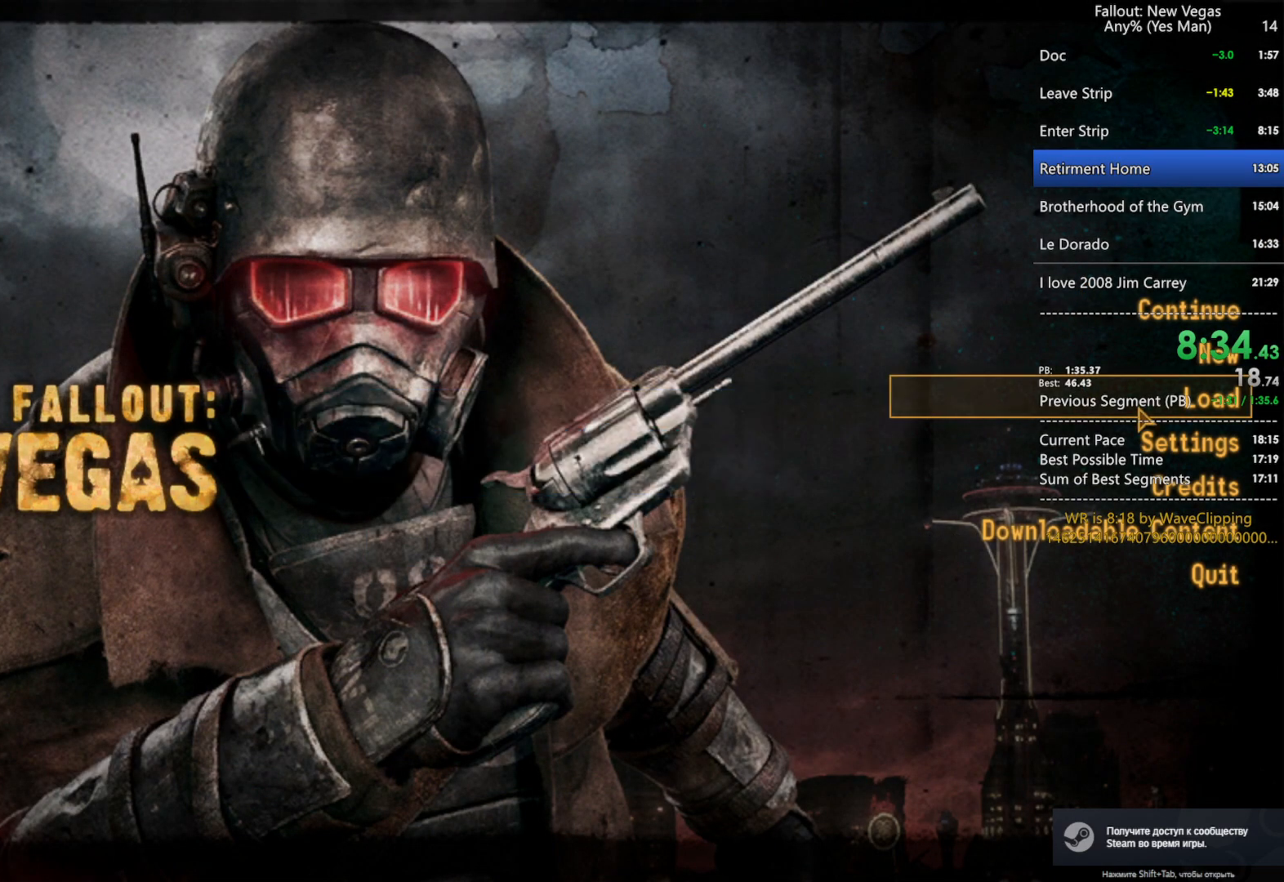
{"keys": [], "mouse": [], "mouse_move": "still", "events": [[400, "mouse_left", "down"], [483, "mouse_left", "up"]]}
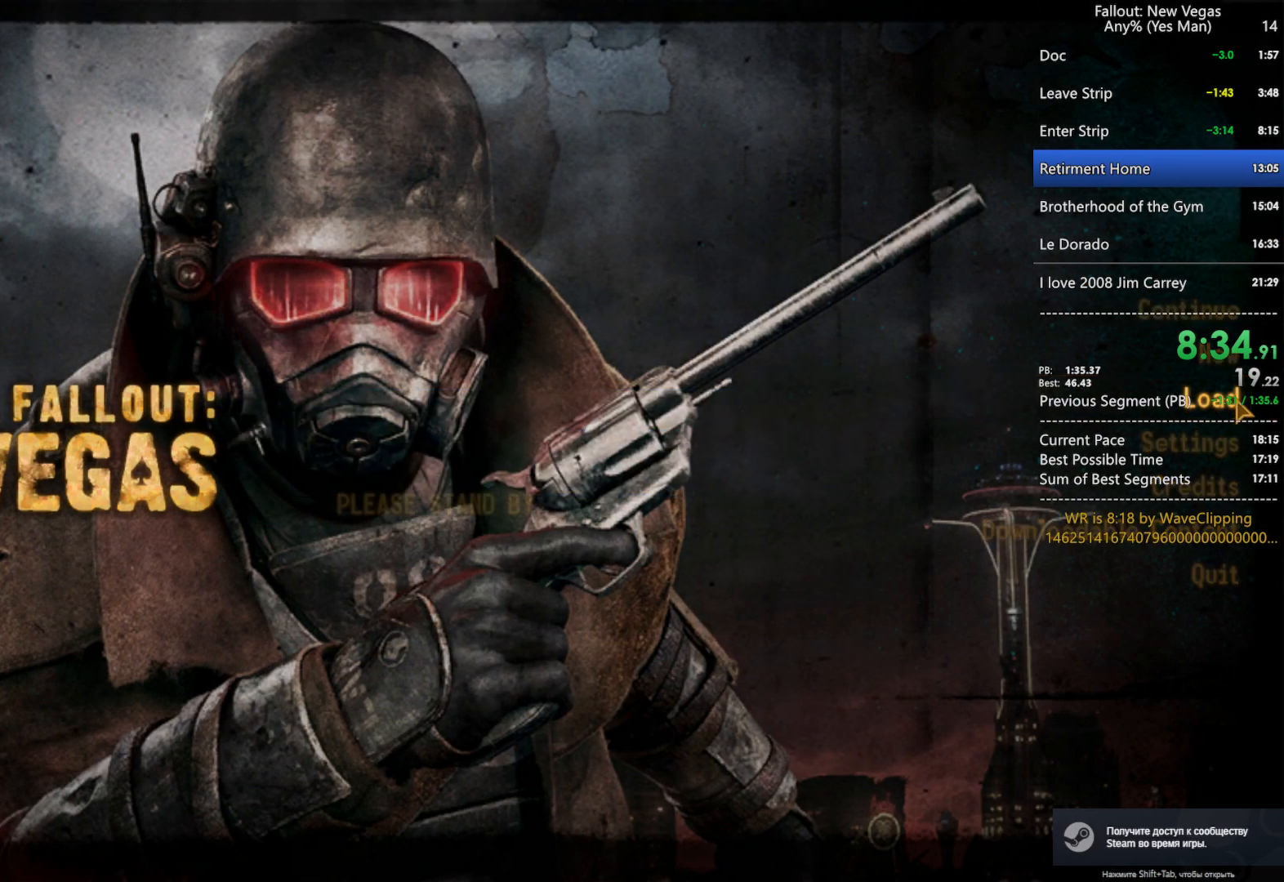
{"keys": [], "mouse": [], "mouse_move": "still", "events": []}
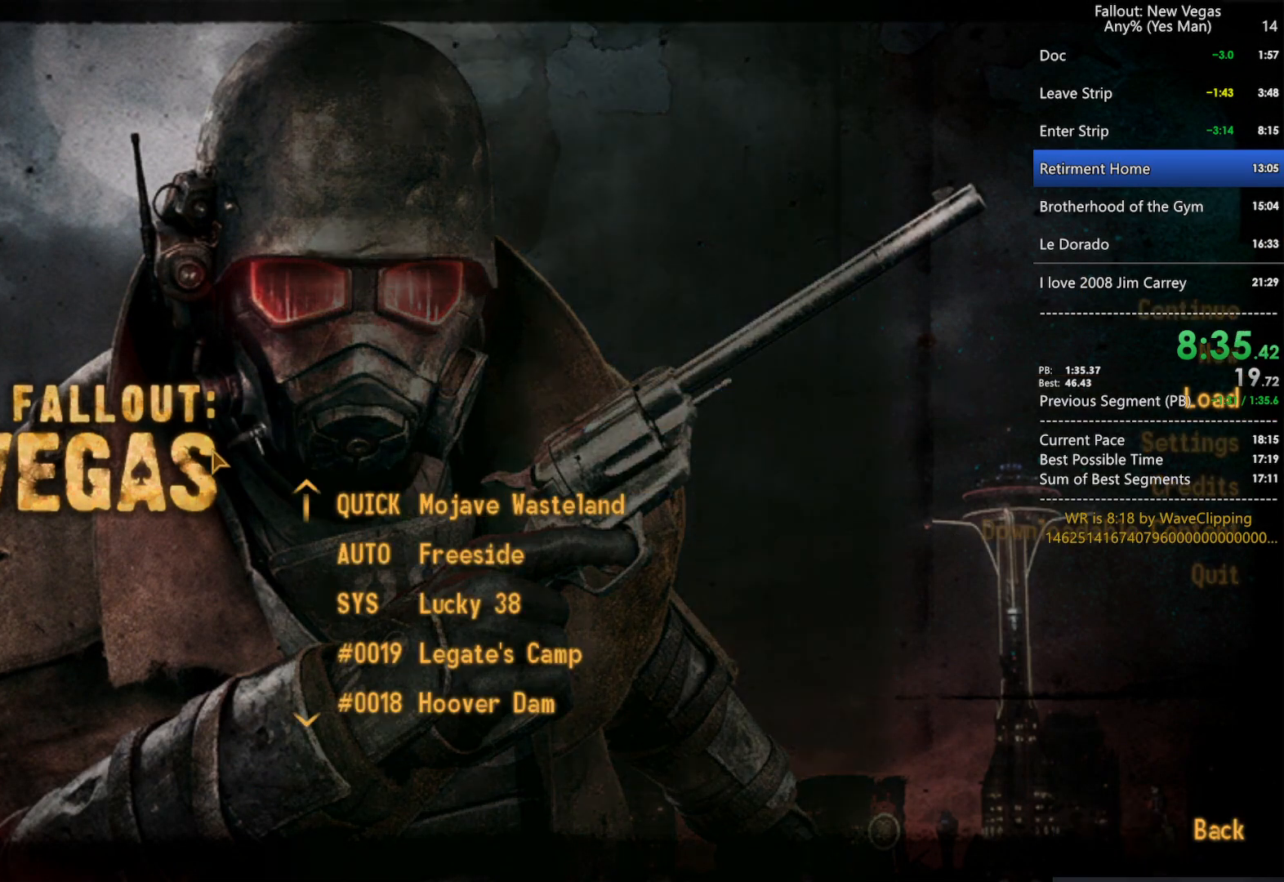
{"keys": [], "mouse": [], "mouse_move": "still", "events": []}
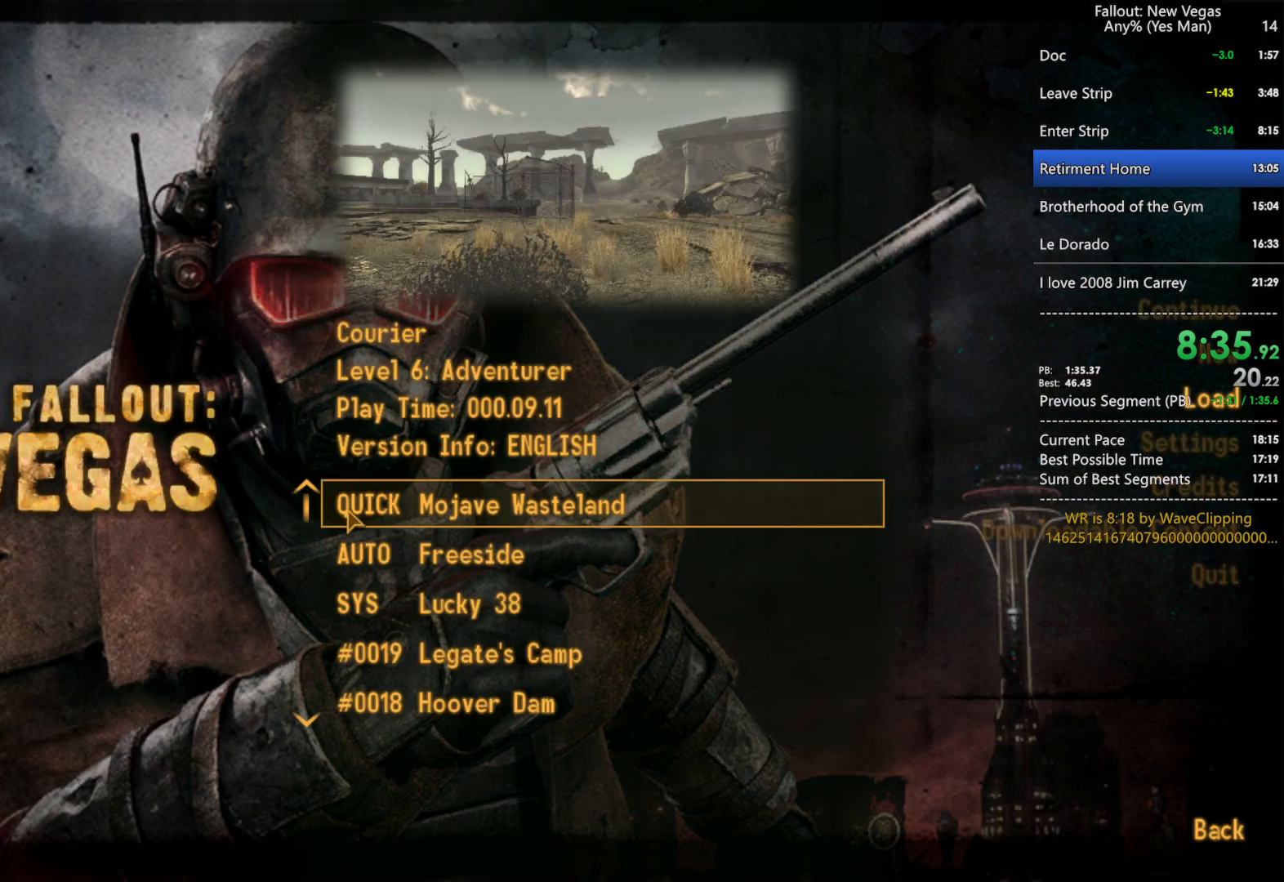
{"keys": [], "mouse": [], "mouse_move": "still", "events": []}
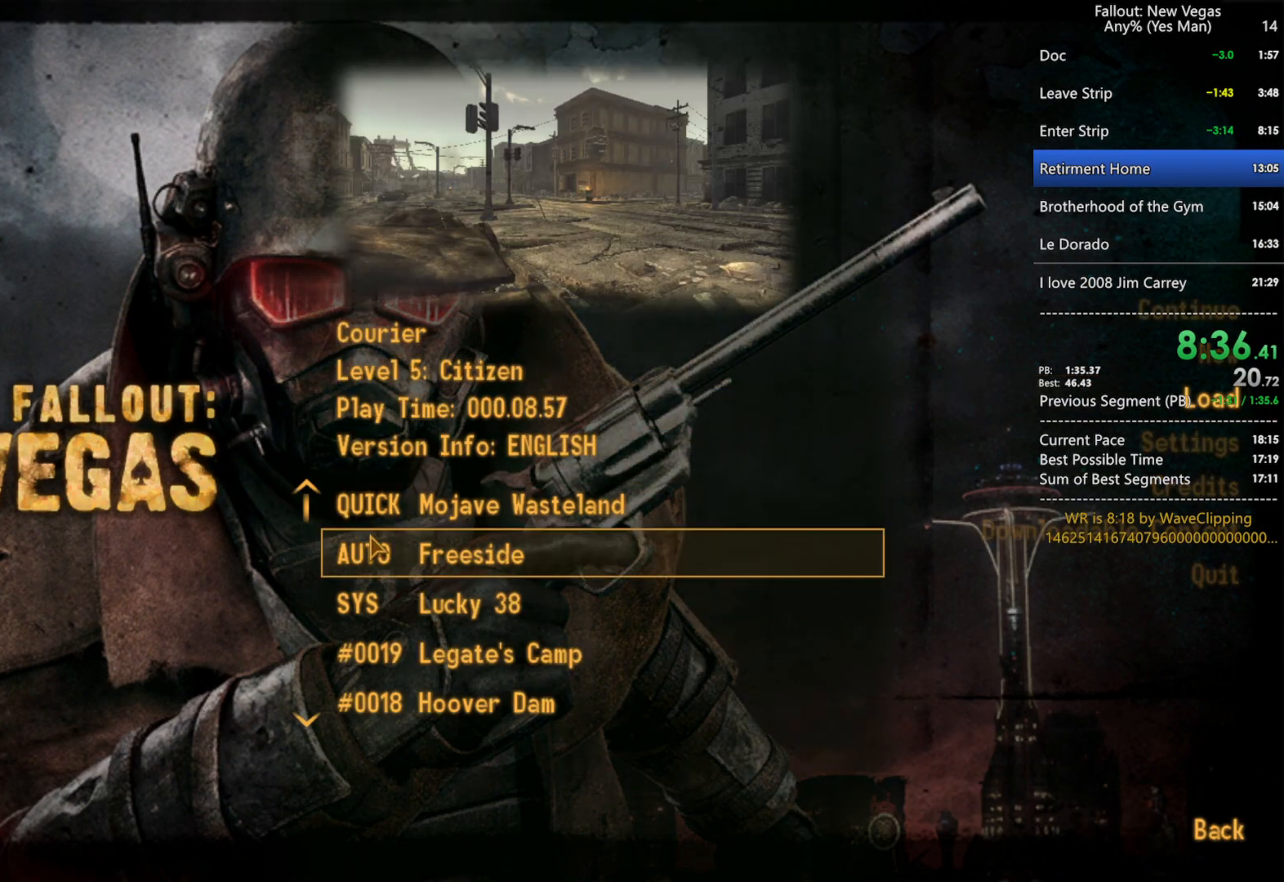
{"keys": [], "mouse": [], "mouse_move": "still", "events": []}
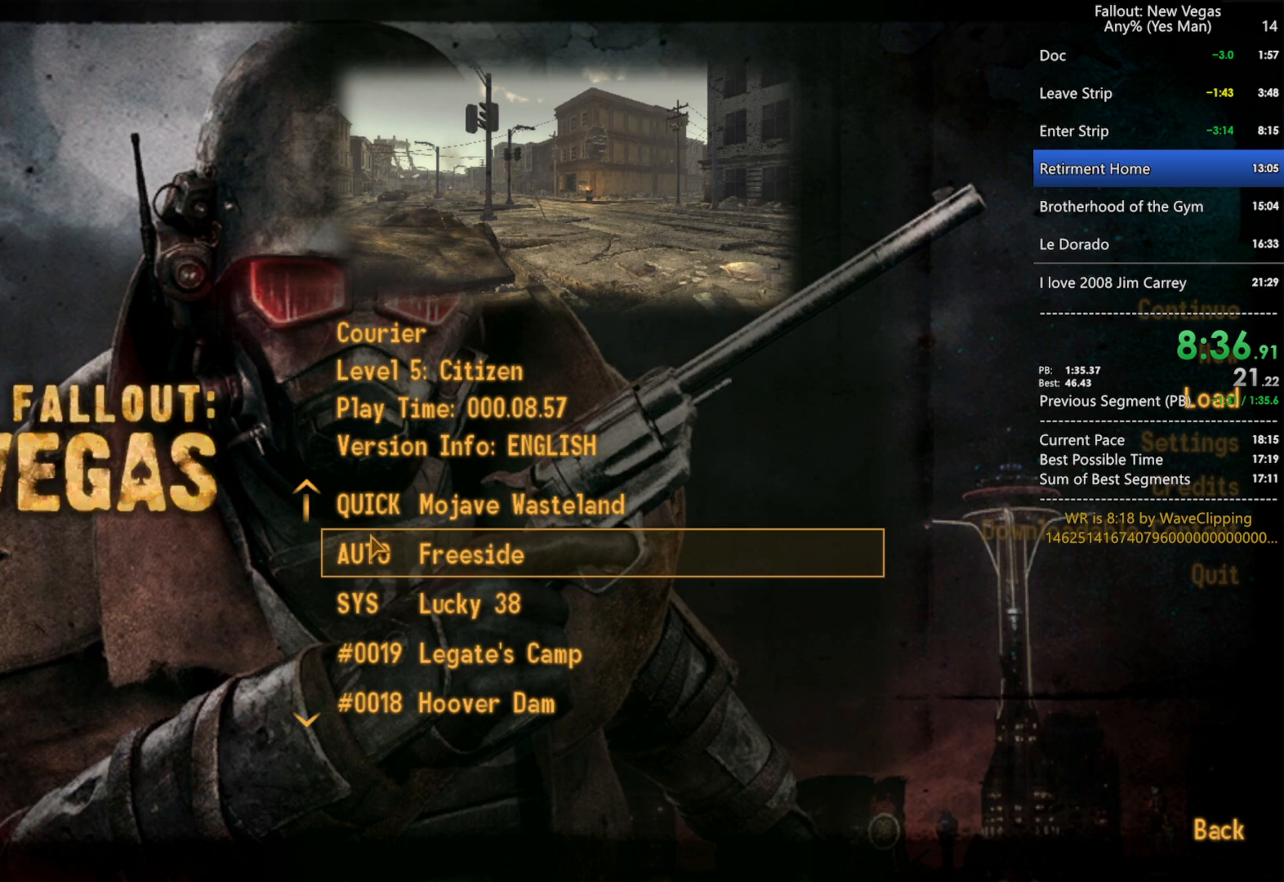
{"keys": [], "mouse": [], "mouse_move": "still", "events": []}
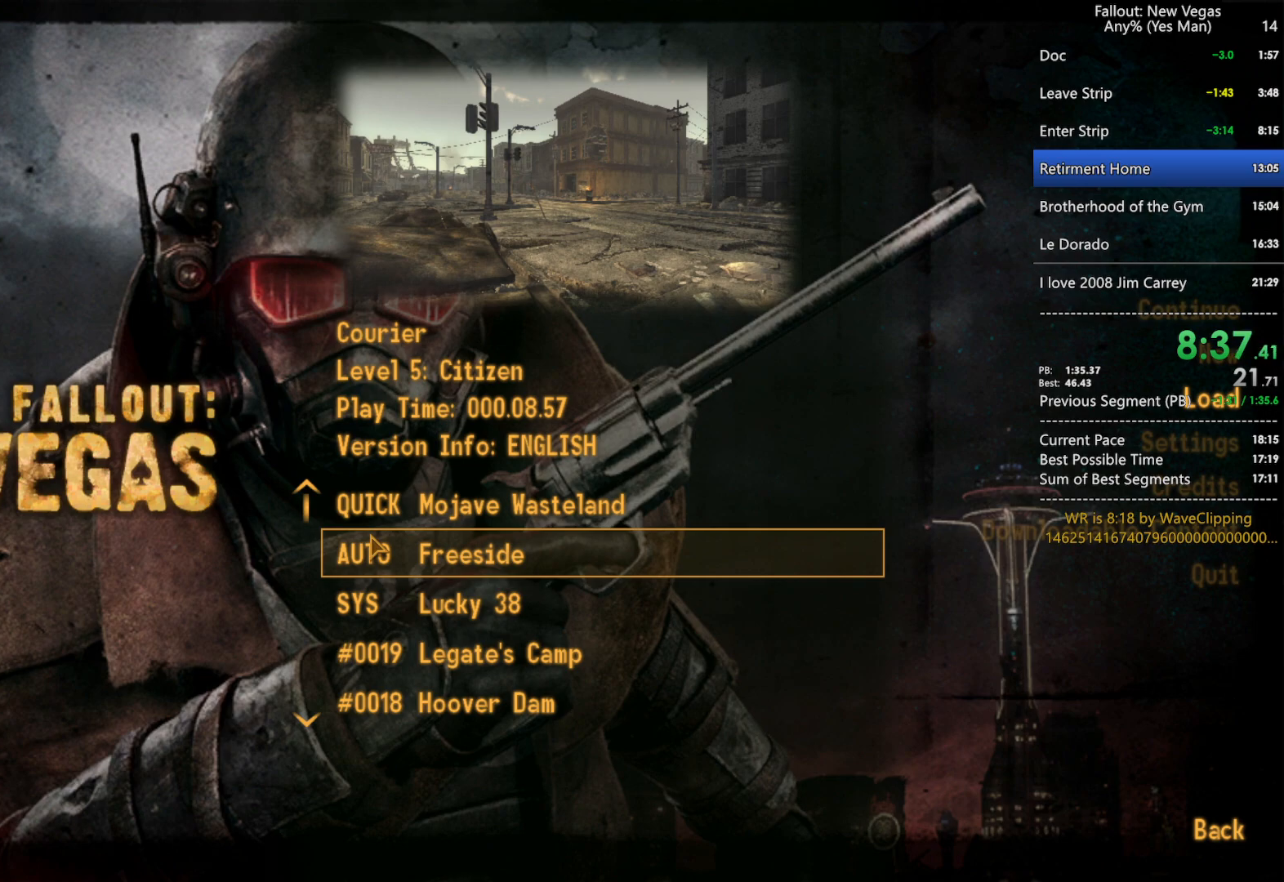
{"keys": [], "mouse": [], "mouse_move": "still", "events": [[67, "mouse_left", "down"], [167, "mouse_left", "up"]]}
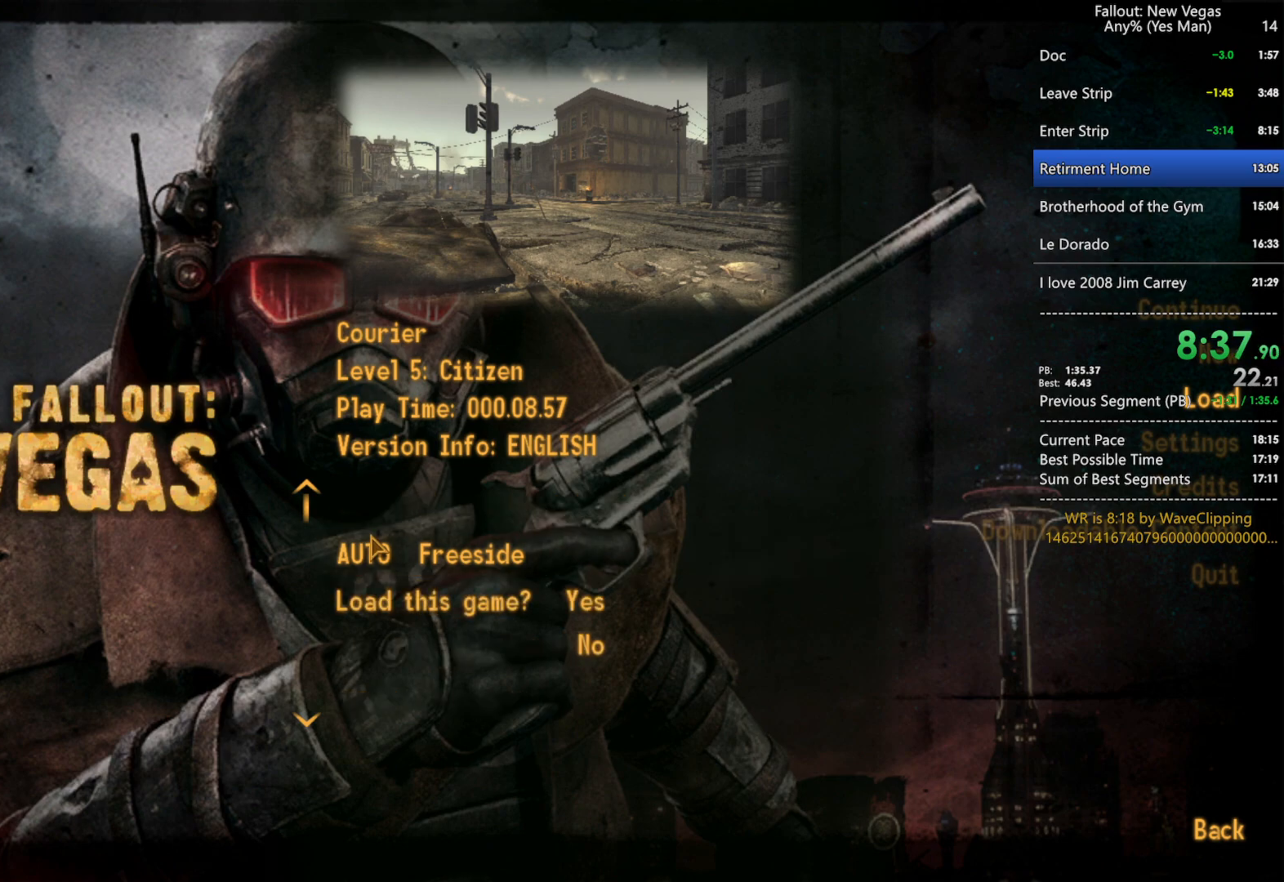
{"keys": [], "mouse": ["left"], "mouse_move": "still", "events": [[450, "mouse_left", "down"]]}
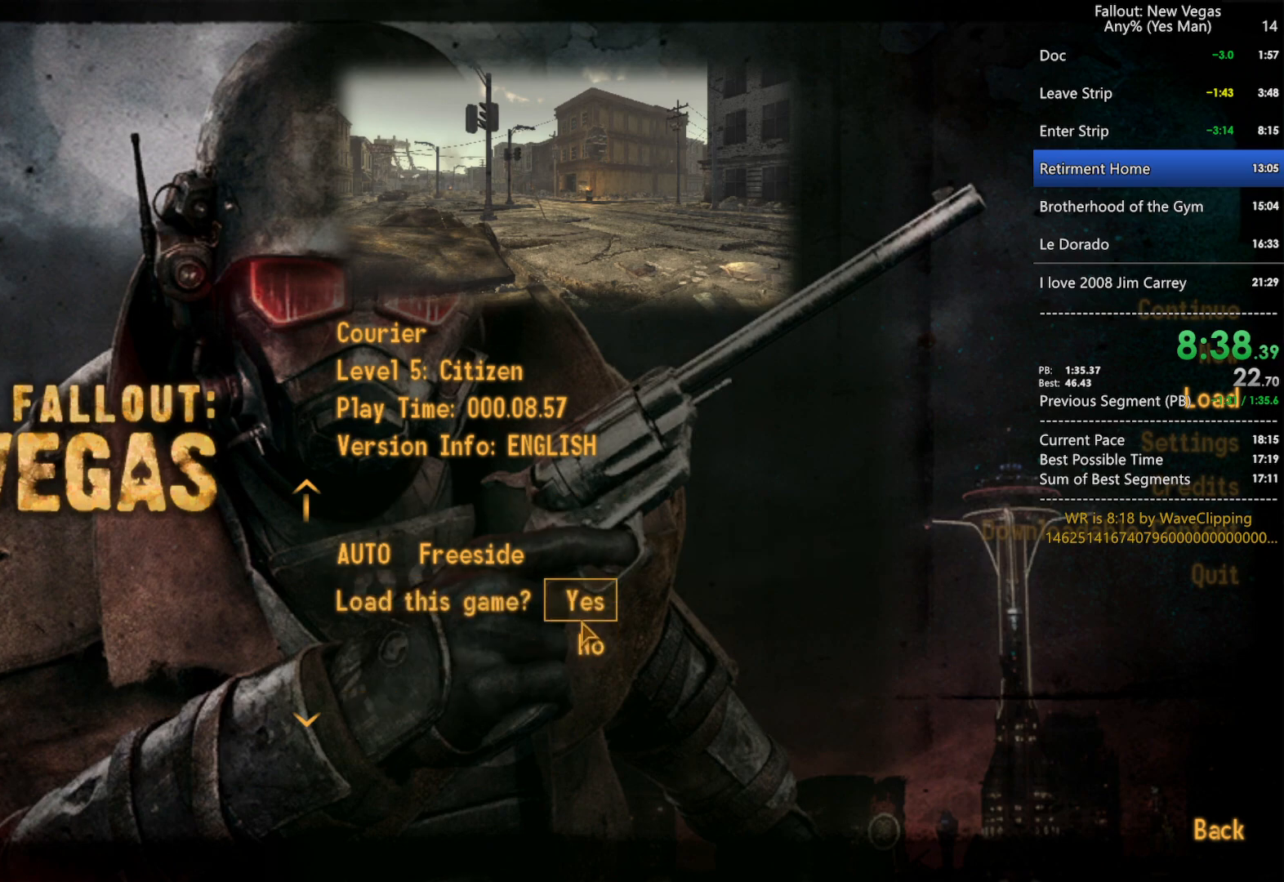
{"keys": [], "mouse": [], "mouse_move": "still", "events": [[50, "mouse_left", "up"]]}
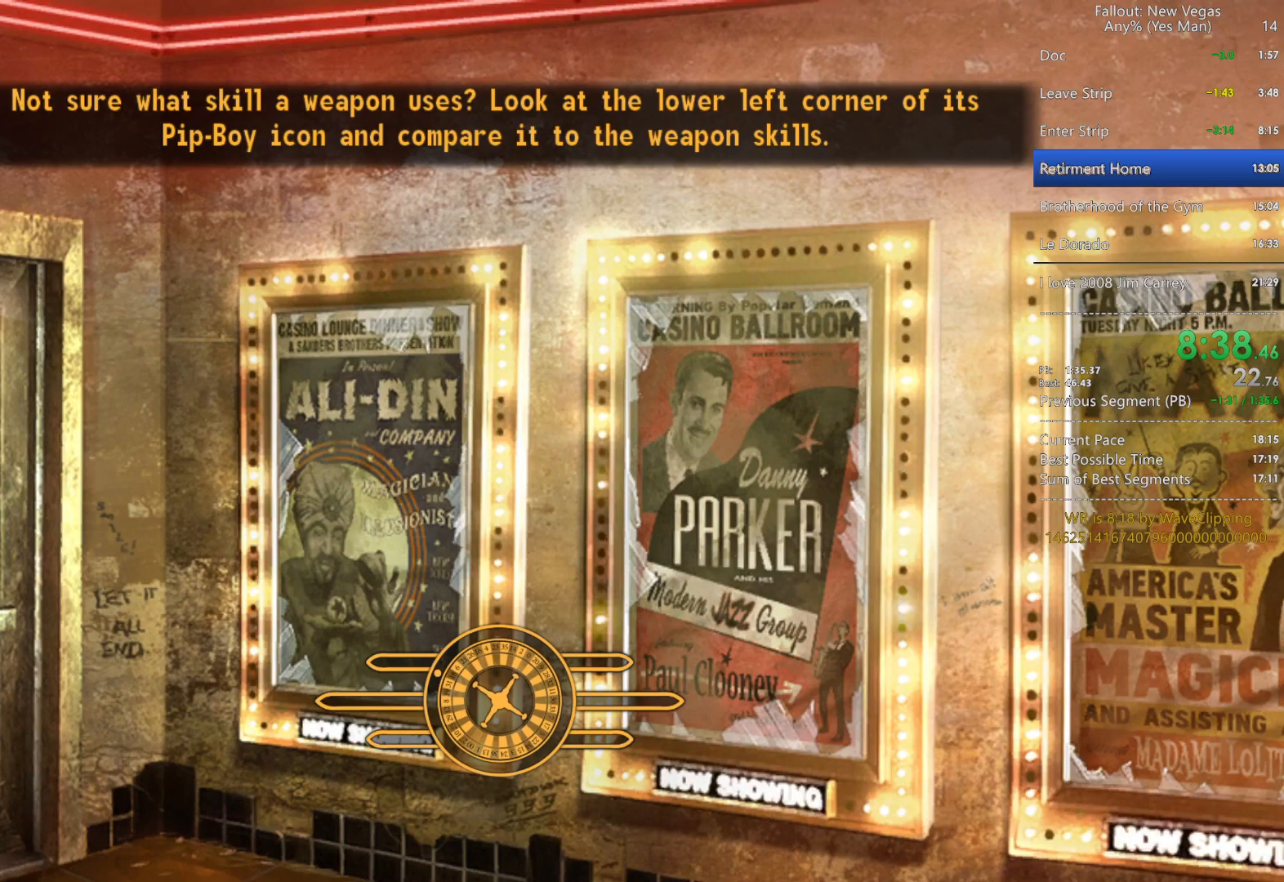
{"keys": [], "mouse": [], "mouse_move": "still", "events": []}
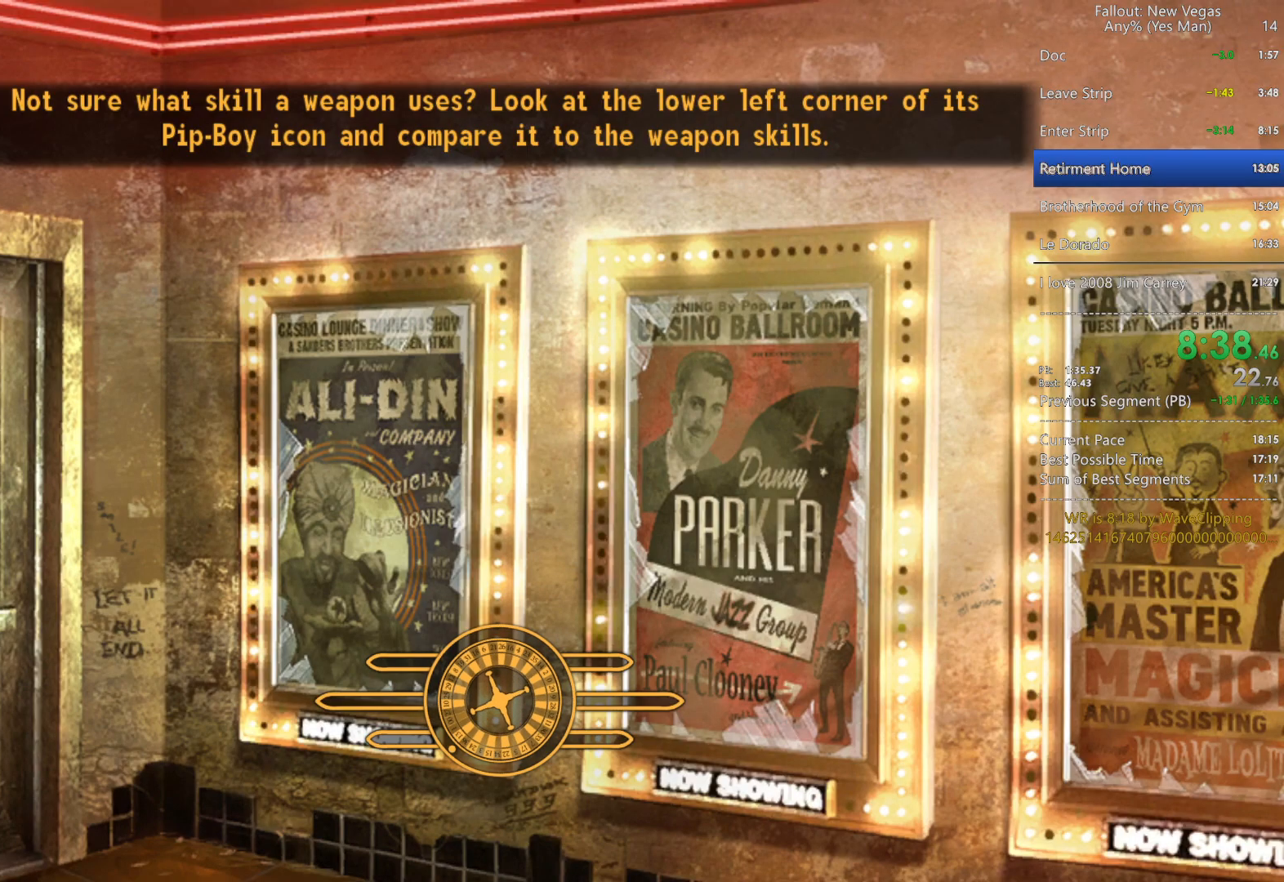
{"keys": [], "mouse": [], "mouse_move": "still", "events": []}
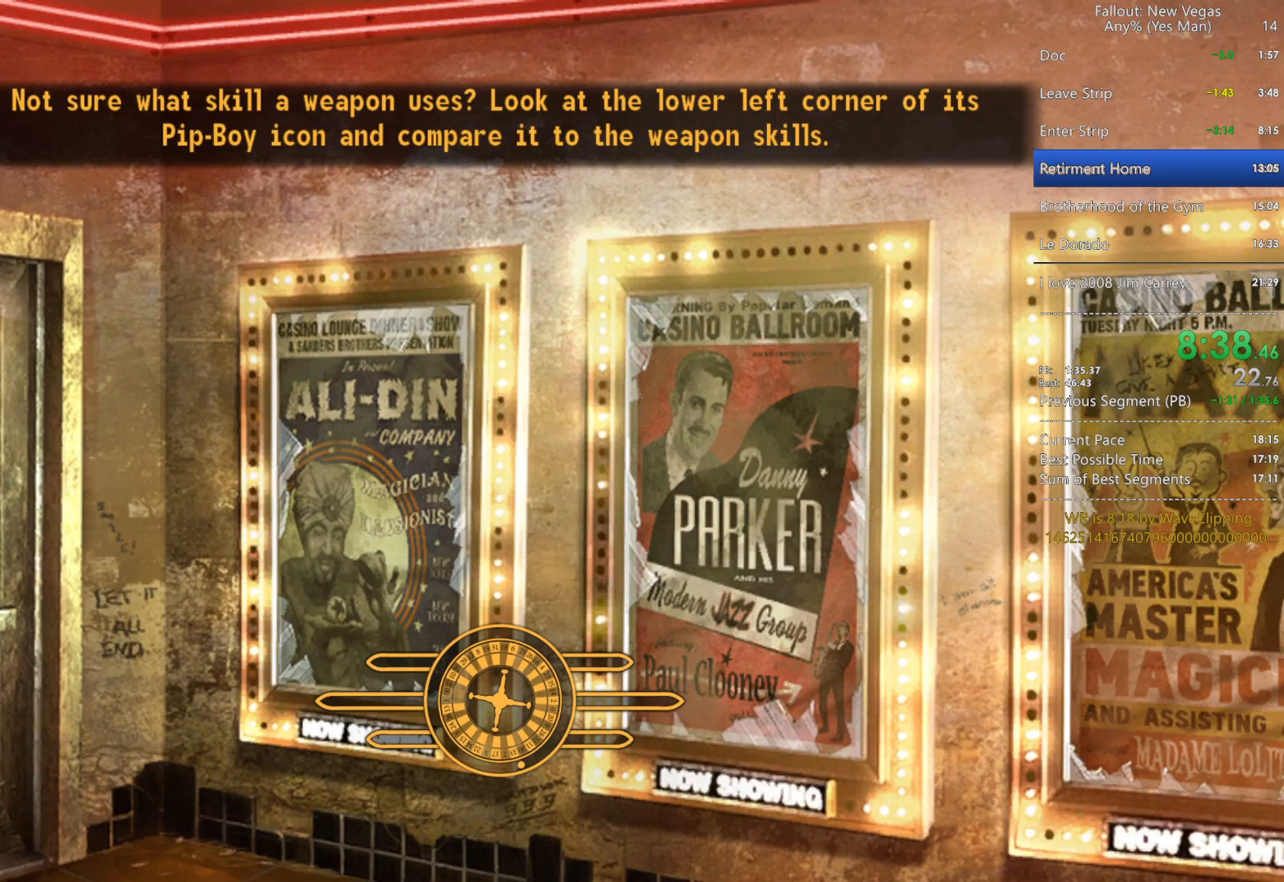
{"keys": [], "mouse": [], "mouse_move": "still", "events": []}
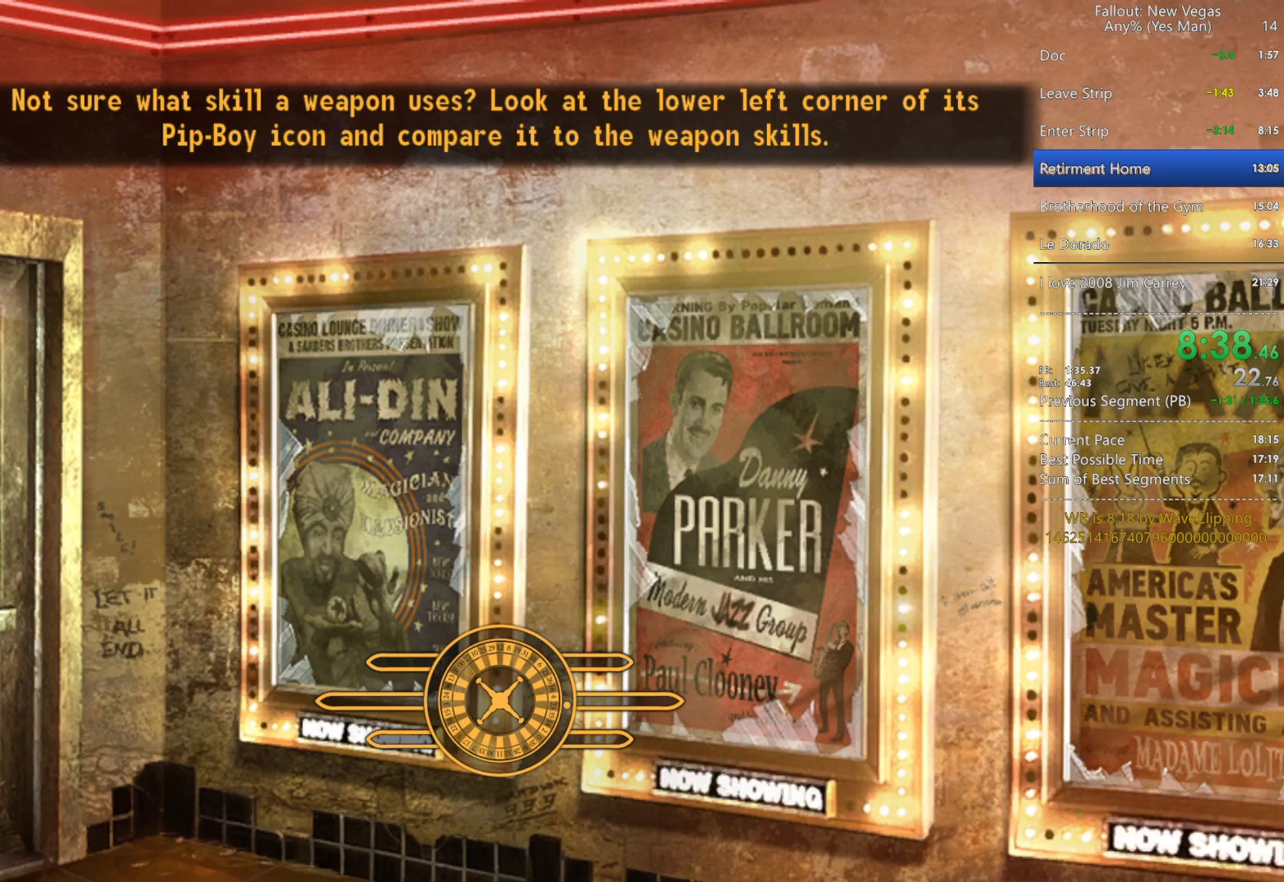
{"keys": [], "mouse": [], "mouse_move": "still", "events": []}
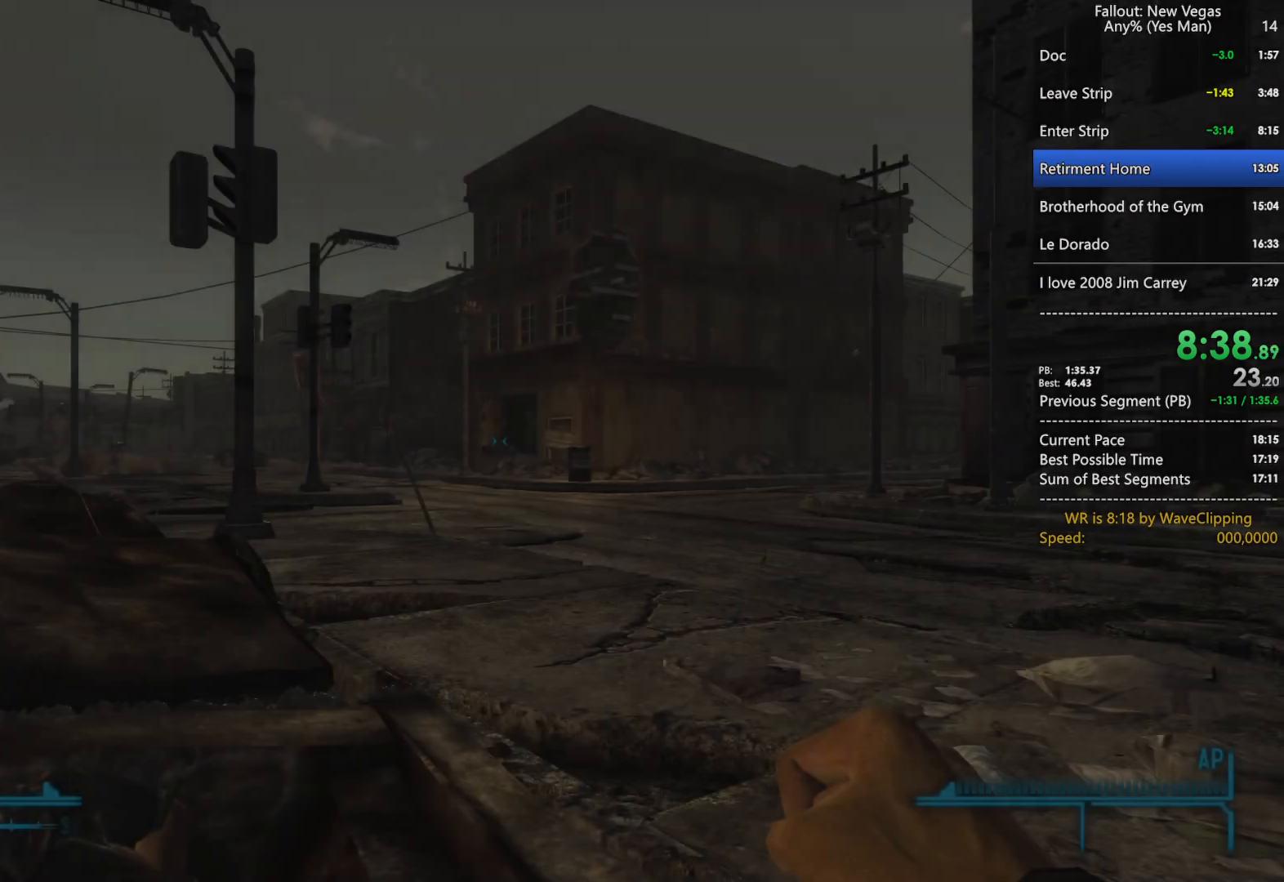
{"keys": ["w"], "mouse": [], "mouse_move": "still", "events": [[267, "w", "down"]]}
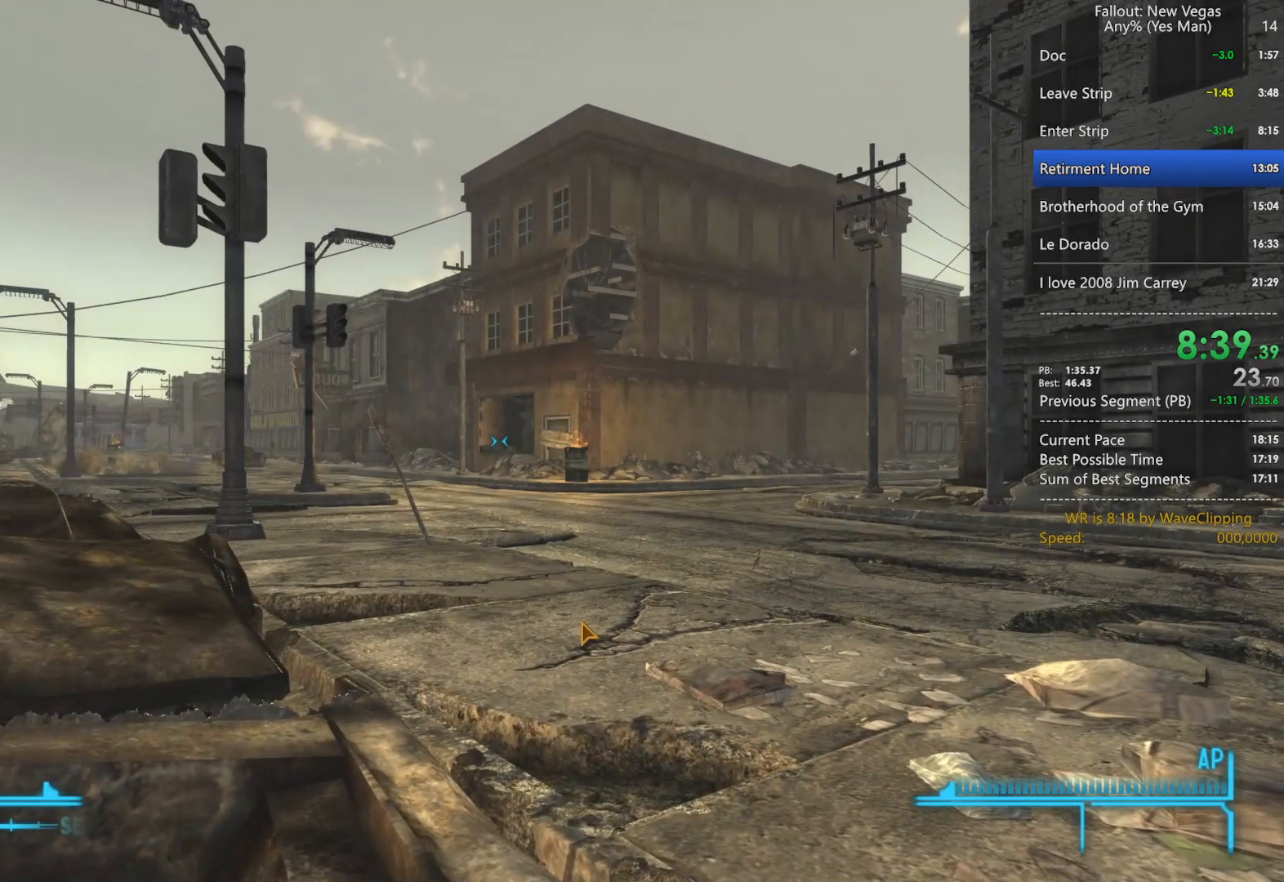
{"keys": [], "mouse": [], "mouse_move": "still", "events": [[100, "w", "up"]]}